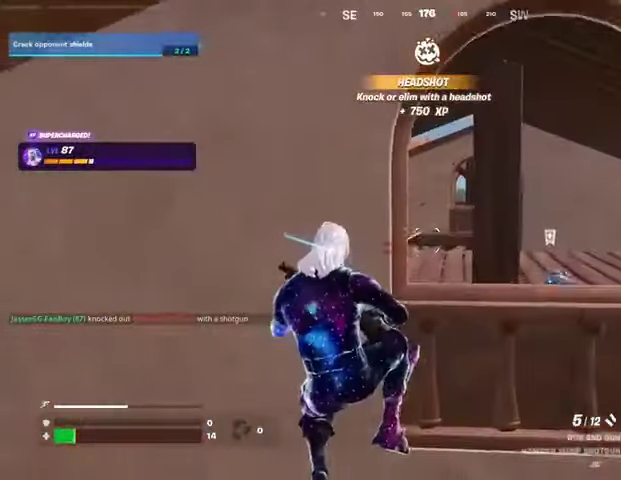
Gameplay with a controller (PlayStation layout); each line is a JSON object with the inputs held at the frame after it. "events" lists button and stick changes between this image and that frame as [ms after this image, input, new state], when the widget could be followed in between.
{"buttons": ["L3"], "left_stick": "up-right", "right_stick": "right", "events": [[167, "left_stick", "right"], [333, "right_stick", "right"], [400, "left_stick", "up-right"], [433, "L3", "down"]]}
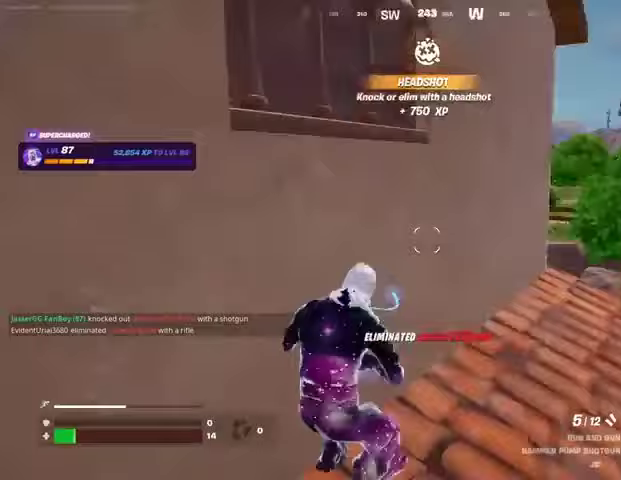
{"buttons": [], "left_stick": "up-right", "right_stick": "left", "events": [[33, "L3", "up"], [167, "right_stick", "left"], [300, "right_stick", "center"], [433, "right_stick", "left"]]}
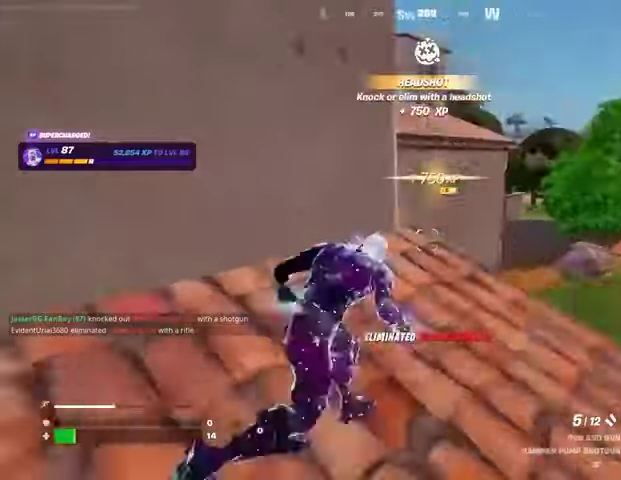
{"buttons": [], "left_stick": "down-left", "right_stick": "center", "events": [[67, "right_stick", "center"], [133, "right_stick", "left"], [333, "right_stick", "center"], [367, "left_stick", "down-left"]]}
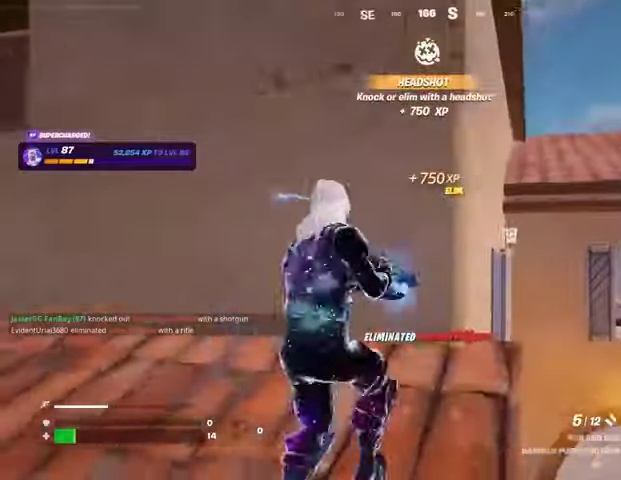
{"buttons": [], "left_stick": "down-right", "right_stick": "center", "events": [[167, "SQUARE", "down"], [233, "SQUARE", "up"], [367, "R3", "down"], [367, "left_stick", "down-right"], [367, "right_stick", "down-right"], [433, "R3", "up"], [467, "right_stick", "center"]]}
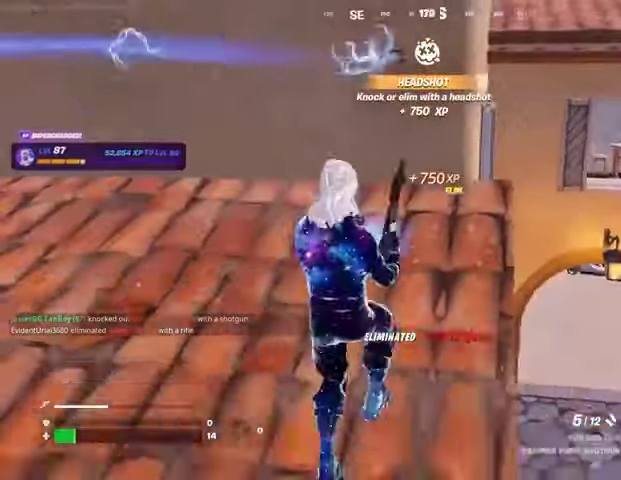
{"buttons": [], "left_stick": "up", "right_stick": "center", "events": [[133, "left_stick", "up-right"], [167, "L3", "down"], [200, "right_stick", "right"], [267, "L3", "up"], [267, "left_stick", "up"], [333, "right_stick", "center"]]}
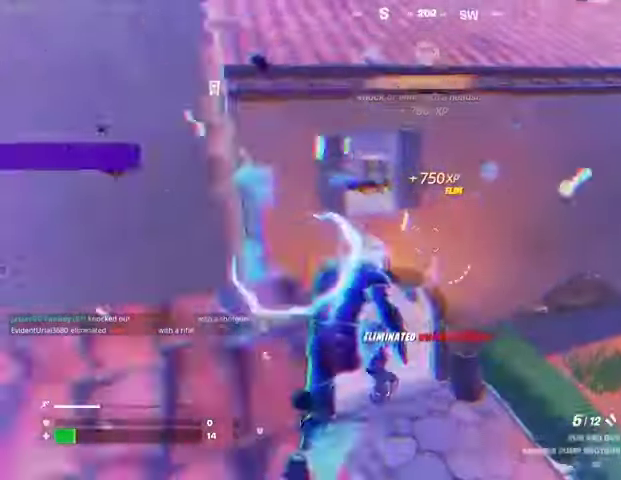
{"buttons": [], "left_stick": "center", "right_stick": "center", "events": [[333, "right_stick", "up-left"], [400, "left_stick", "center"], [400, "right_stick", "center"]]}
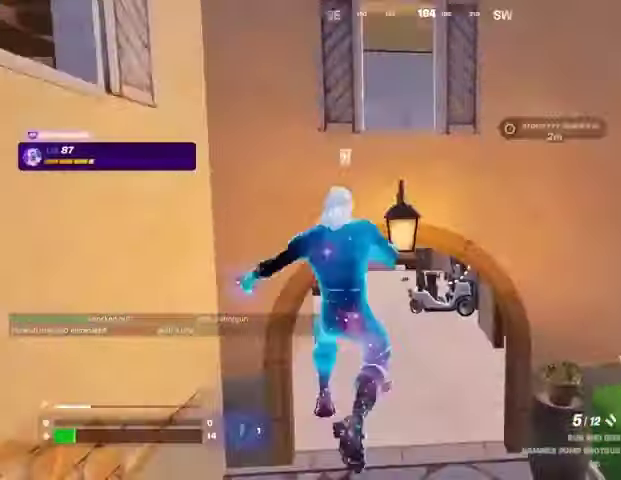
{"buttons": [], "left_stick": "up-left", "right_stick": "right", "events": [[133, "L3", "down"], [133, "left_stick", "up"], [267, "L3", "up"], [300, "left_stick", "up-left"], [333, "right_stick", "right"]]}
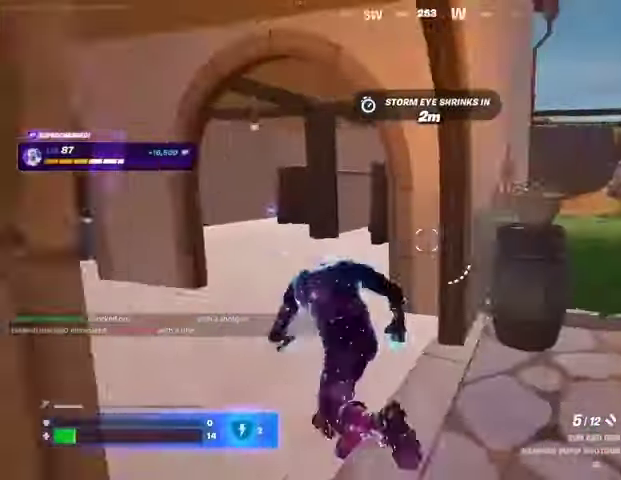
{"buttons": [], "left_stick": "up-right", "right_stick": "left", "events": [[67, "right_stick", "center"], [467, "left_stick", "up-right"], [500, "right_stick", "left"]]}
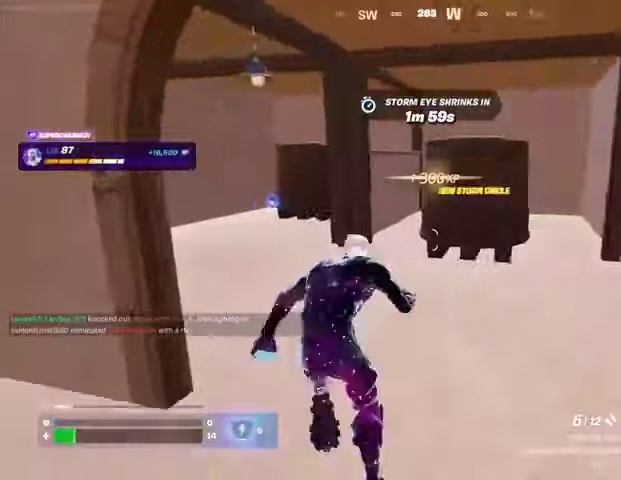
{"buttons": [], "left_stick": "up-left", "right_stick": "left", "events": [[200, "right_stick", "center"], [300, "right_stick", "left"], [367, "left_stick", "up-left"]]}
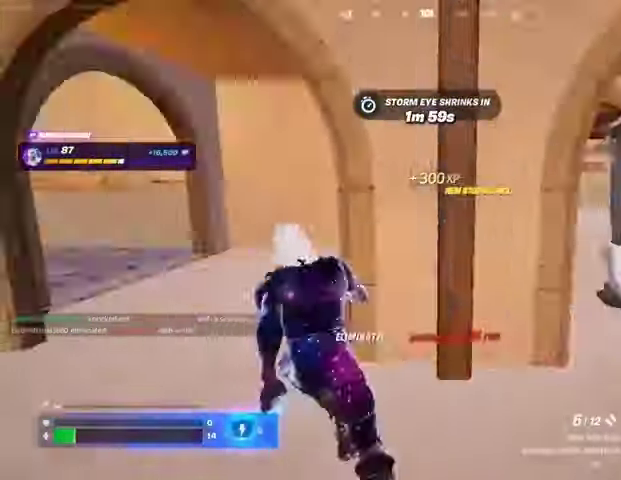
{"buttons": [], "left_stick": "up-left", "right_stick": "center", "events": [[133, "right_stick", "right"], [500, "right_stick", "center"]]}
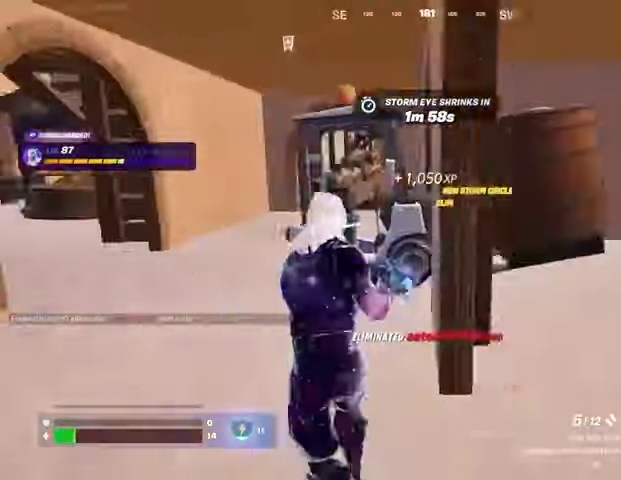
{"buttons": [], "left_stick": "up-left", "right_stick": "center", "events": []}
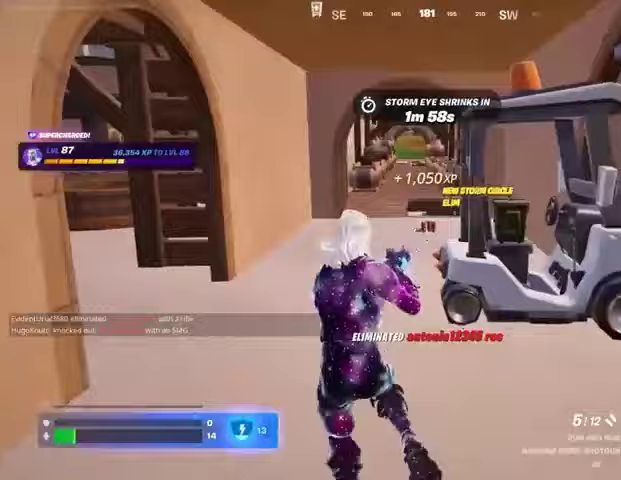
{"buttons": ["SQUARE"], "left_stick": "up", "right_stick": "center", "events": [[100, "left_stick", "up"], [467, "SQUARE", "down"]]}
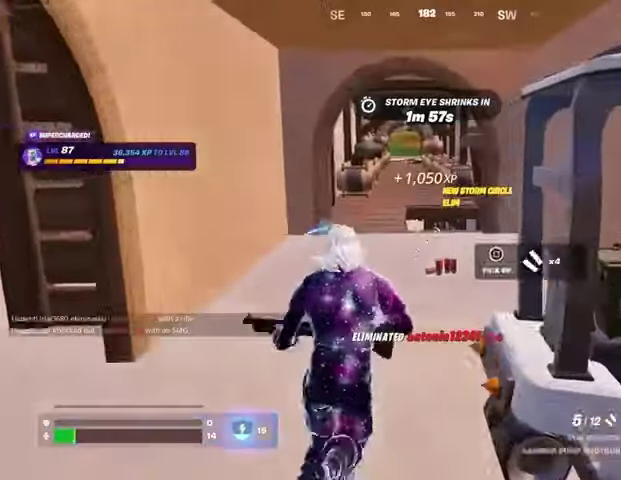
{"buttons": [], "left_stick": "up", "right_stick": "center", "events": [[100, "SQUARE", "up"], [200, "L3", "down"], [267, "L3", "up"]]}
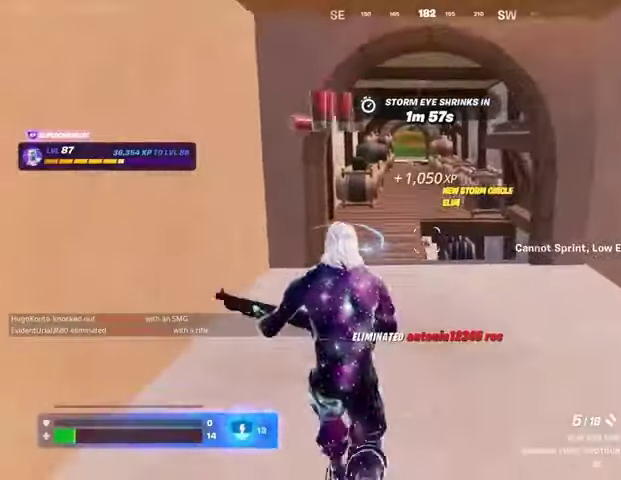
{"buttons": [], "left_stick": "center", "right_stick": "center", "events": [[33, "L3", "down"], [167, "L3", "up"], [333, "left_stick", "center"], [400, "R3", "down"], [467, "R3", "up"]]}
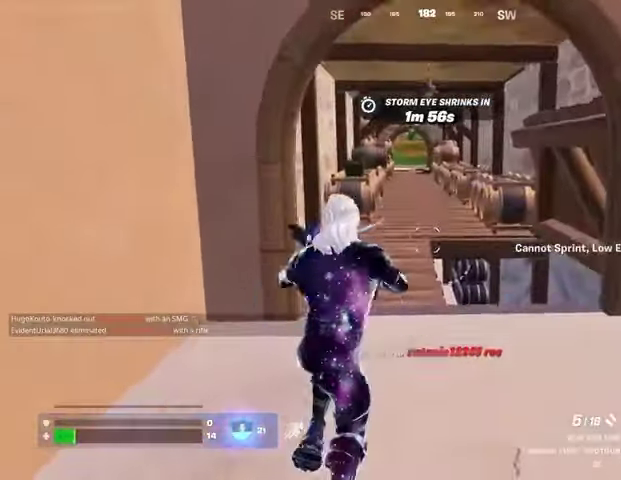
{"buttons": [], "left_stick": "center", "right_stick": "center", "events": [[33, "DPAD_UP", "down"], [100, "DPAD_UP", "up"], [333, "DPAD_RIGHT", "down"], [367, "DPAD_RIGHT", "up"]]}
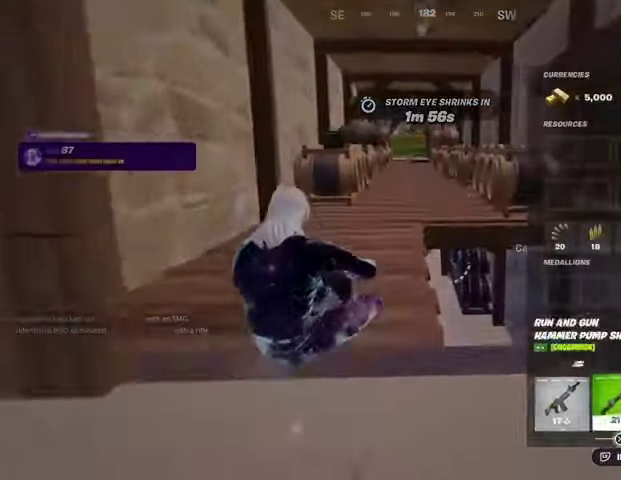
{"buttons": ["DPAD_LEFT"], "left_stick": "center", "right_stick": "center", "events": [[67, "DPAD_LEFT", "down"], [167, "DPAD_LEFT", "up"], [200, "SQUARE", "down"], [267, "SQUARE", "up"], [300, "DPAD_RIGHT", "down"], [367, "CROSS", "down"], [367, "DPAD_RIGHT", "up"], [467, "CROSS", "up"], [467, "DPAD_LEFT", "down"]]}
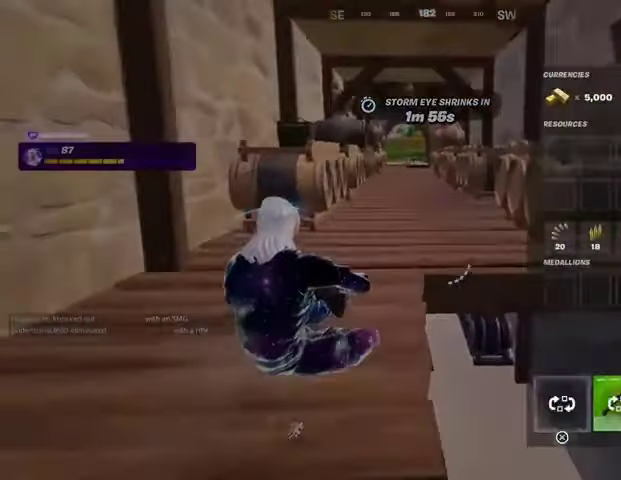
{"buttons": [], "left_stick": "up-right", "right_stick": "left", "events": [[33, "CROSS", "down"], [33, "DPAD_LEFT", "up"], [133, "CROSS", "up"], [167, "CIRCLE", "down"], [200, "left_stick", "up"], [233, "CIRCLE", "up"], [233, "L3", "down"], [367, "L3", "up"], [467, "left_stick", "up-right"], [500, "right_stick", "left"]]}
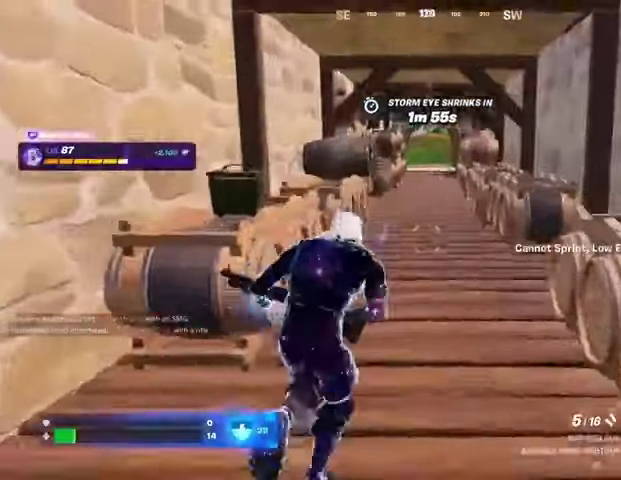
{"buttons": [], "left_stick": "up", "right_stick": "center", "events": [[100, "right_stick", "center"], [367, "left_stick", "up"]]}
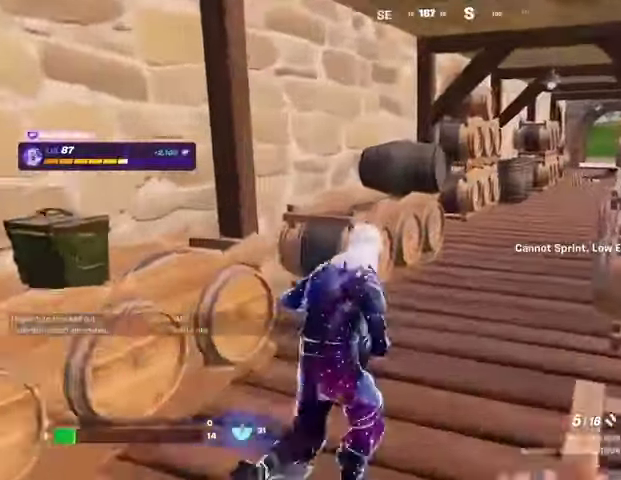
{"buttons": [], "left_stick": "up-right", "right_stick": "center", "events": [[33, "right_stick", "right"], [100, "L3", "down"], [167, "L3", "up"], [200, "right_stick", "left"], [233, "left_stick", "up-right"], [333, "right_stick", "center"]]}
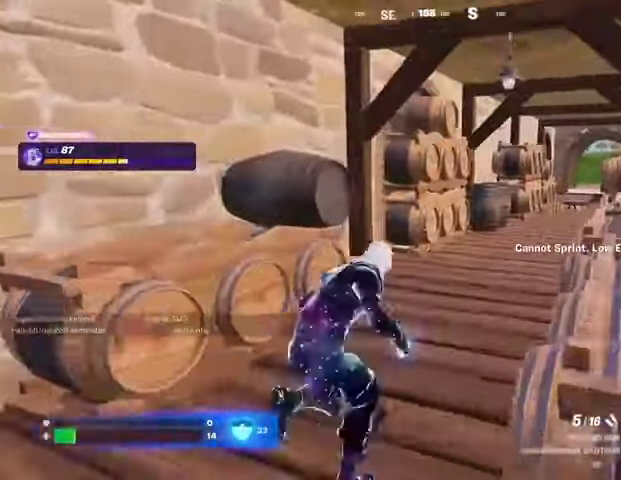
{"buttons": [], "left_stick": "up", "right_stick": "center", "events": [[167, "right_stick", "right"], [233, "left_stick", "up-left"], [267, "right_stick", "center"], [433, "left_stick", "up"]]}
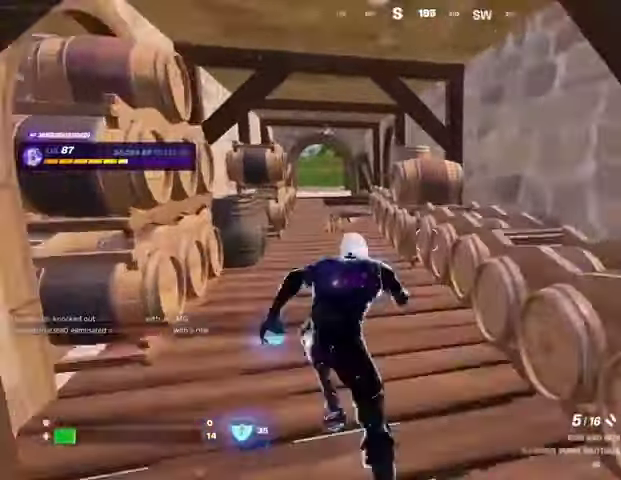
{"buttons": [], "left_stick": "up", "right_stick": "center", "events": [[133, "left_stick", "up-left"], [233, "left_stick", "up"]]}
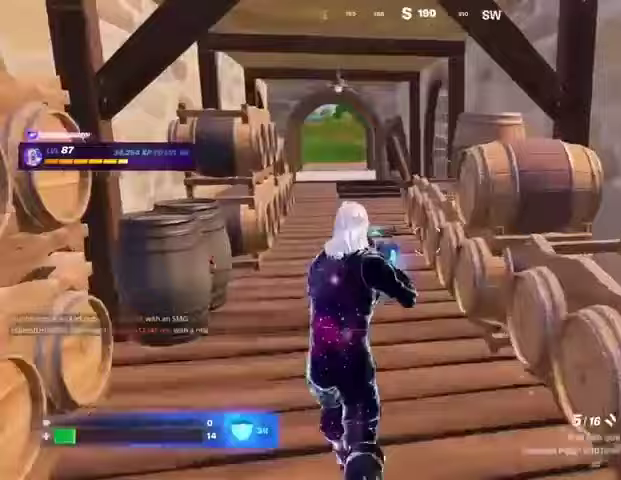
{"buttons": ["SQUARE"], "left_stick": "up", "right_stick": "center", "events": [[333, "SQUARE", "down"], [367, "SQUARE", "up"], [467, "SQUARE", "down"]]}
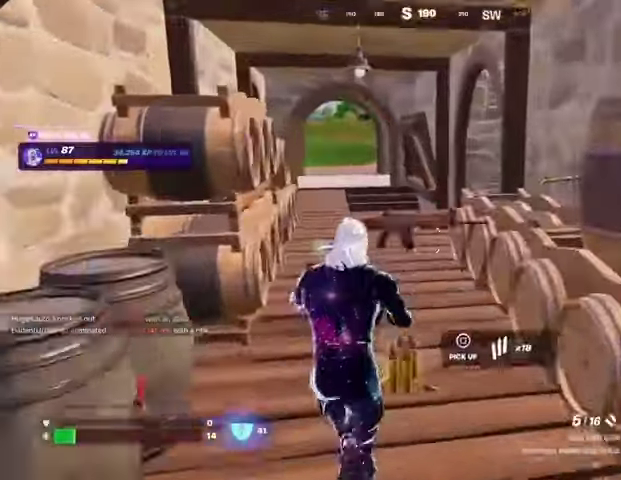
{"buttons": [], "left_stick": "up", "right_stick": "center", "events": [[33, "SQUARE", "up"]]}
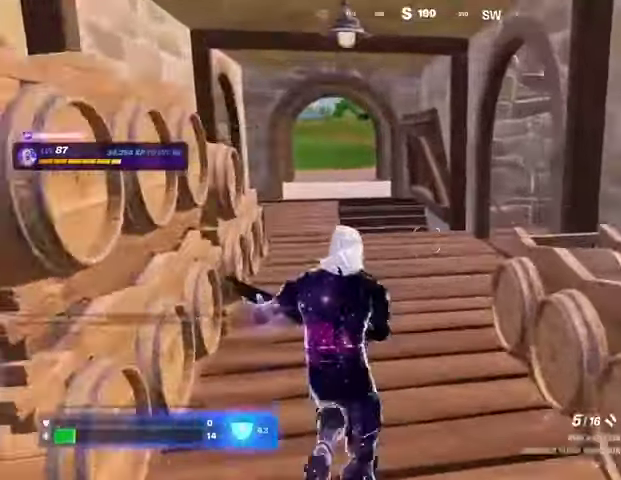
{"buttons": [], "left_stick": "left", "right_stick": "center", "events": [[300, "left_stick", "up-left"], [300, "right_stick", "right"], [400, "CROSS", "down"], [467, "CROSS", "up"], [500, "left_stick", "left"], [500, "right_stick", "center"]]}
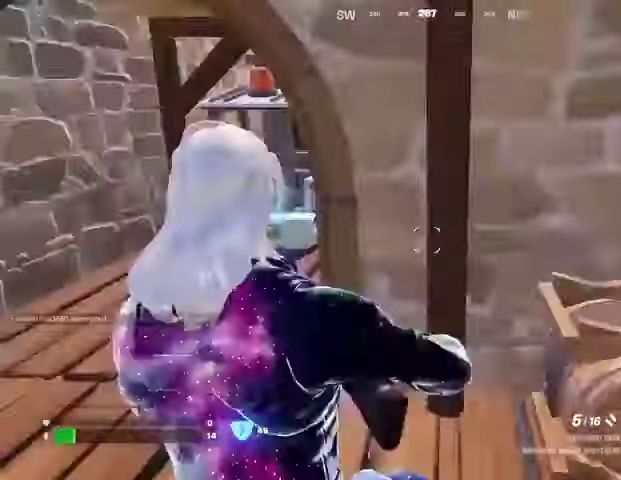
{"buttons": [], "left_stick": "left", "right_stick": "center", "events": []}
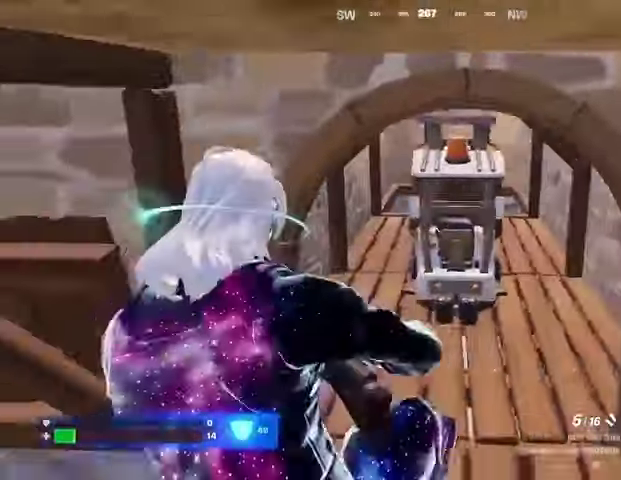
{"buttons": [], "left_stick": "up-right", "right_stick": "center", "events": [[67, "right_stick", "left"], [233, "L3", "down"], [233, "left_stick", "up"], [300, "L3", "up"], [333, "left_stick", "up-right"], [500, "right_stick", "center"]]}
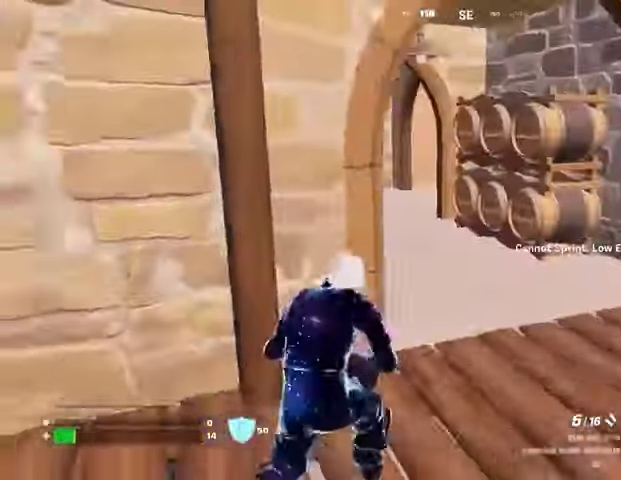
{"buttons": [], "left_stick": "up-right", "right_stick": "right", "events": [[233, "right_stick", "left"], [400, "right_stick", "right"]]}
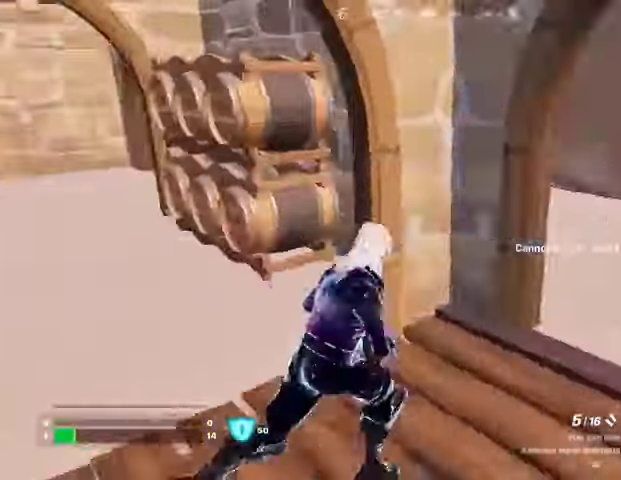
{"buttons": [], "left_stick": "up-right", "right_stick": "left", "events": [[33, "L3", "down"], [33, "left_stick", "up"], [133, "L3", "up"], [133, "right_stick", "center"], [233, "left_stick", "up-right"], [333, "right_stick", "left"]]}
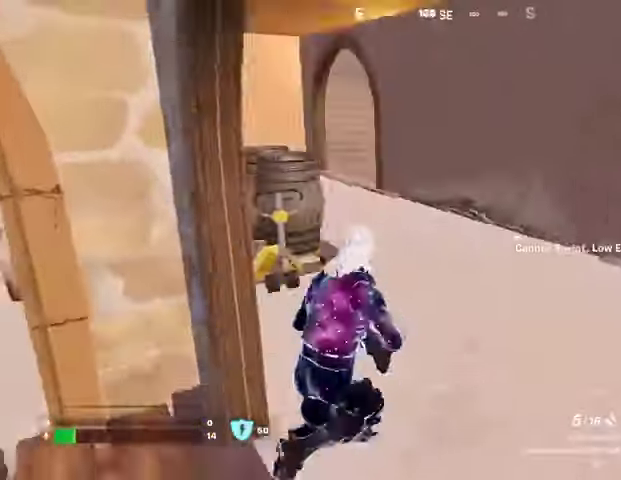
{"buttons": ["L3"], "left_stick": "up", "right_stick": "right", "events": [[100, "right_stick", "center"], [300, "right_stick", "right"], [400, "left_stick", "up"], [433, "L3", "down"]]}
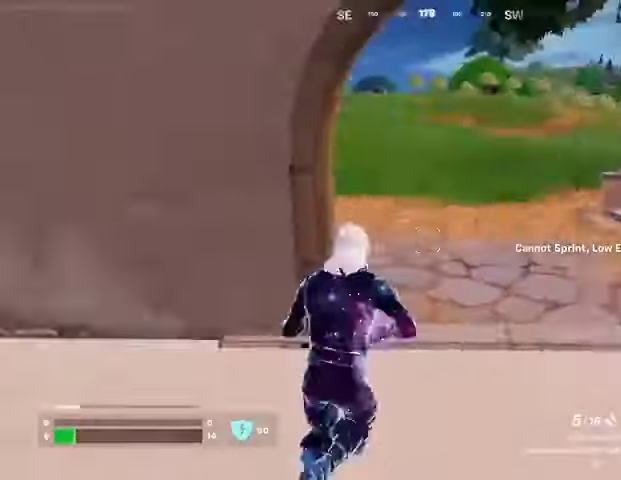
{"buttons": [], "left_stick": "up-right", "right_stick": "right", "events": [[33, "L3", "up"], [133, "right_stick", "center"], [300, "right_stick", "left"], [367, "left_stick", "up-right"], [500, "right_stick", "right"]]}